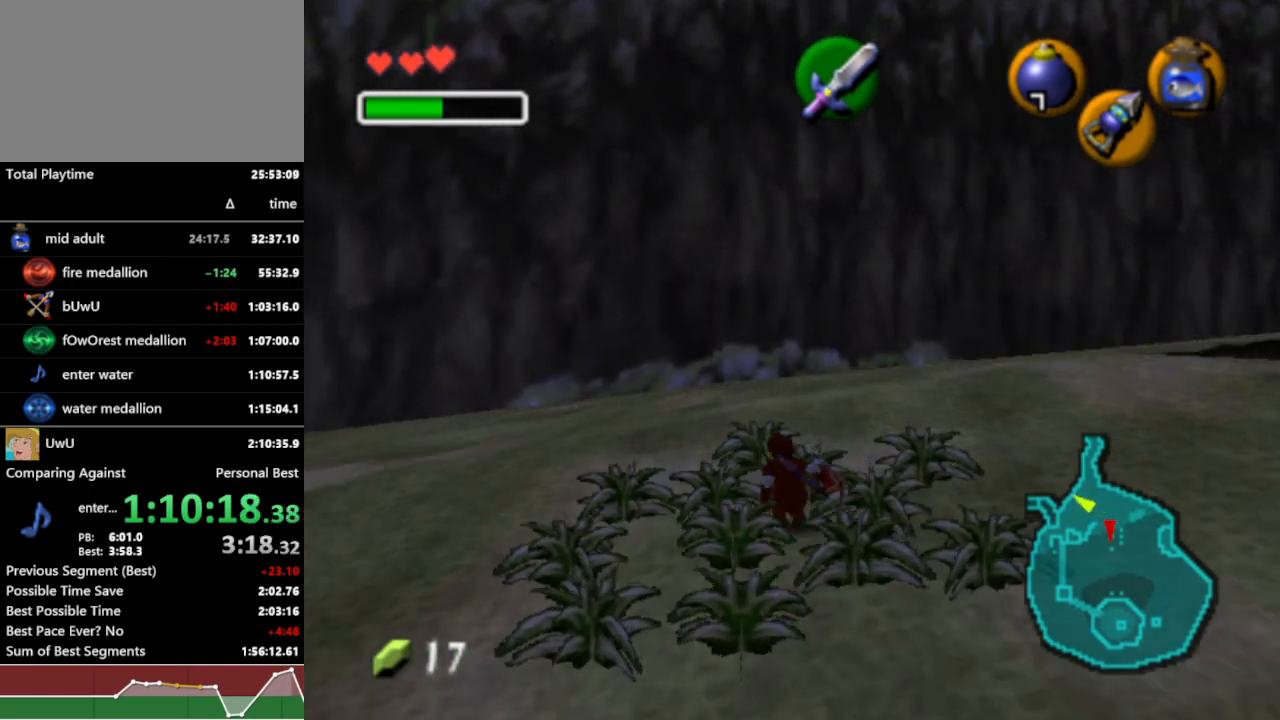
Gameplay with a controller (Nintendo layout); each line is a JSON object with the inputs held at the frame after it. "events" lists button and stick changes between this image and that frame as [ms after this image, input, new state], when the widget could be followed in between. Not read: L3 R3.
{"buttons": ["R1"], "left_stick": "center", "right_stick": "center", "events": [[67, "B", "down"], [67, "left_stick", "up-right"], [133, "B", "up"], [167, "left_stick", "center"]]}
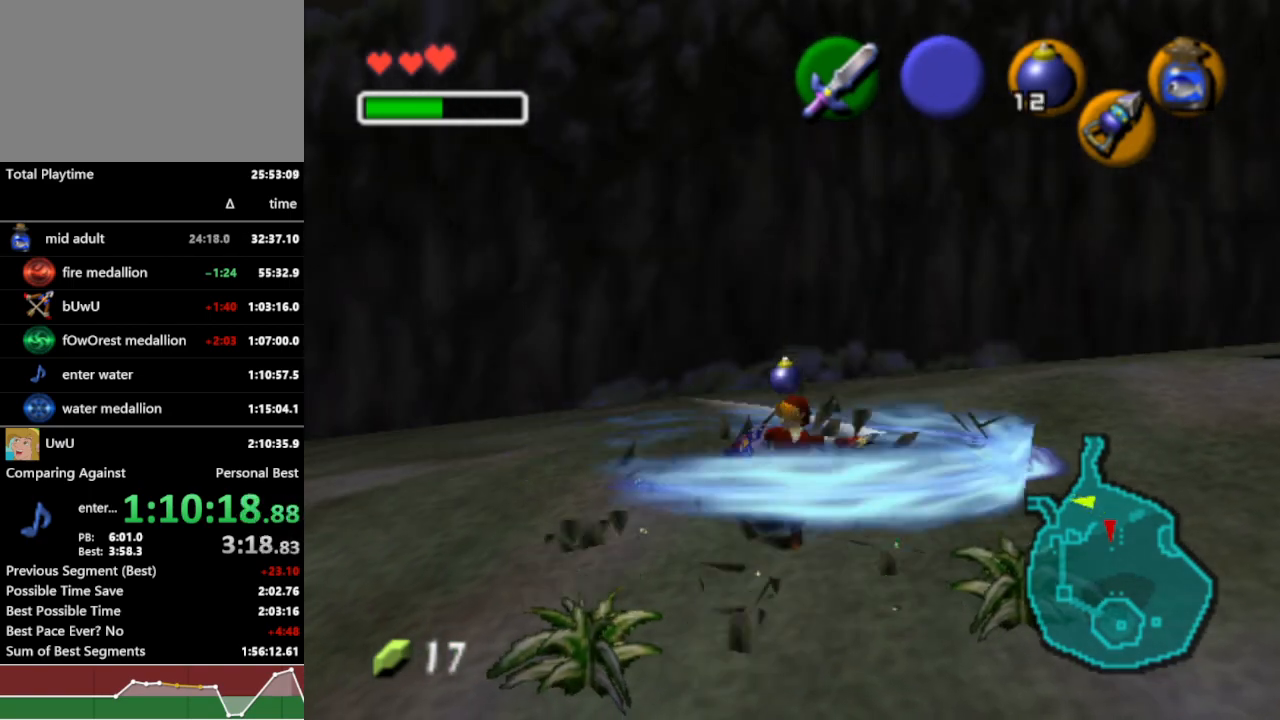
{"buttons": ["R1"], "left_stick": "up-right", "right_stick": "center", "events": [[267, "left_stick", "right"], [367, "left_stick", "up-right"]]}
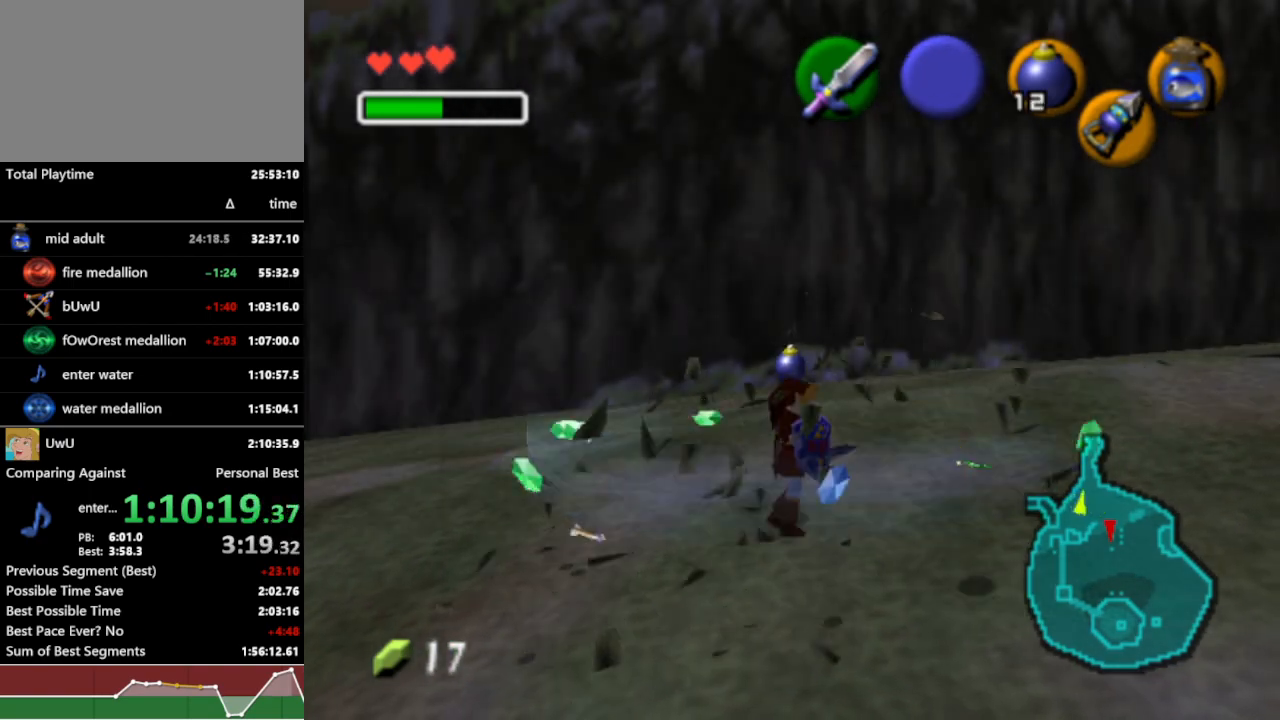
{"buttons": ["R1"], "left_stick": "left", "right_stick": "center", "events": [[133, "left_stick", "up-left"], [200, "left_stick", "left"]]}
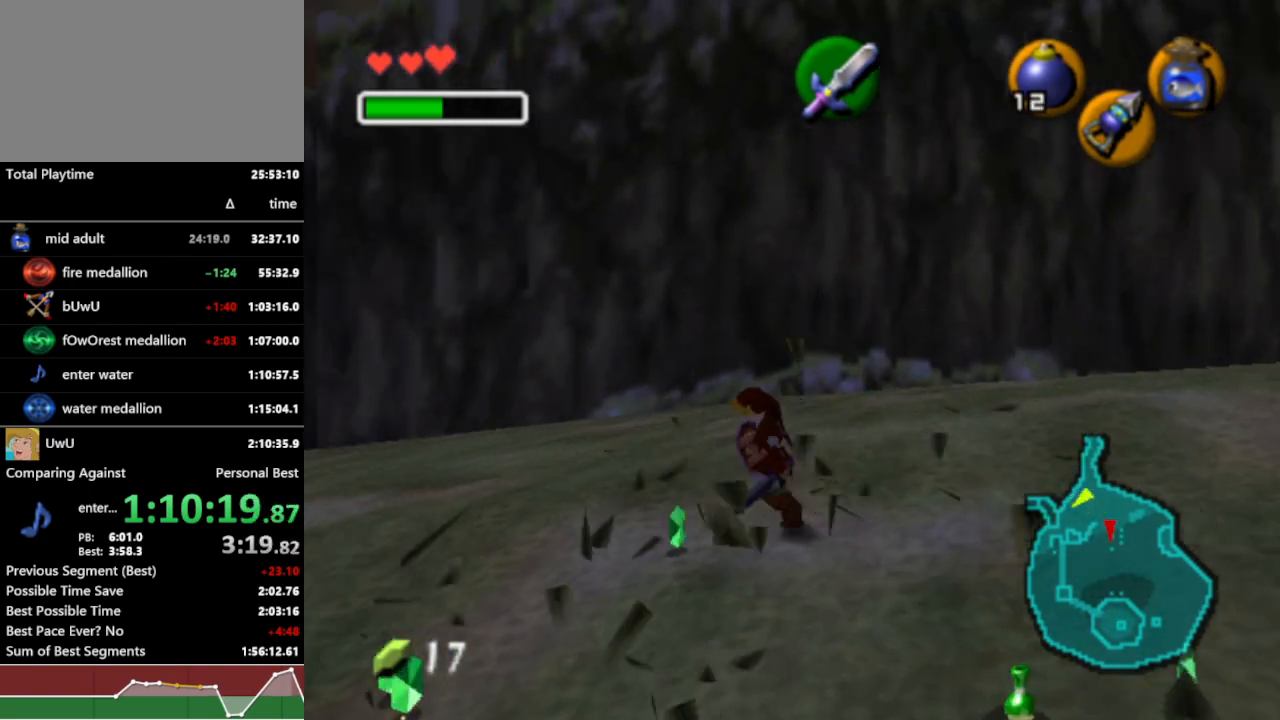
{"buttons": ["R1"], "left_stick": "up", "right_stick": "center", "events": [[100, "A", "down"], [200, "L1", "down"], [200, "left_stick", "up-left"], [233, "A", "up"], [400, "L1", "up"], [400, "left_stick", "up"]]}
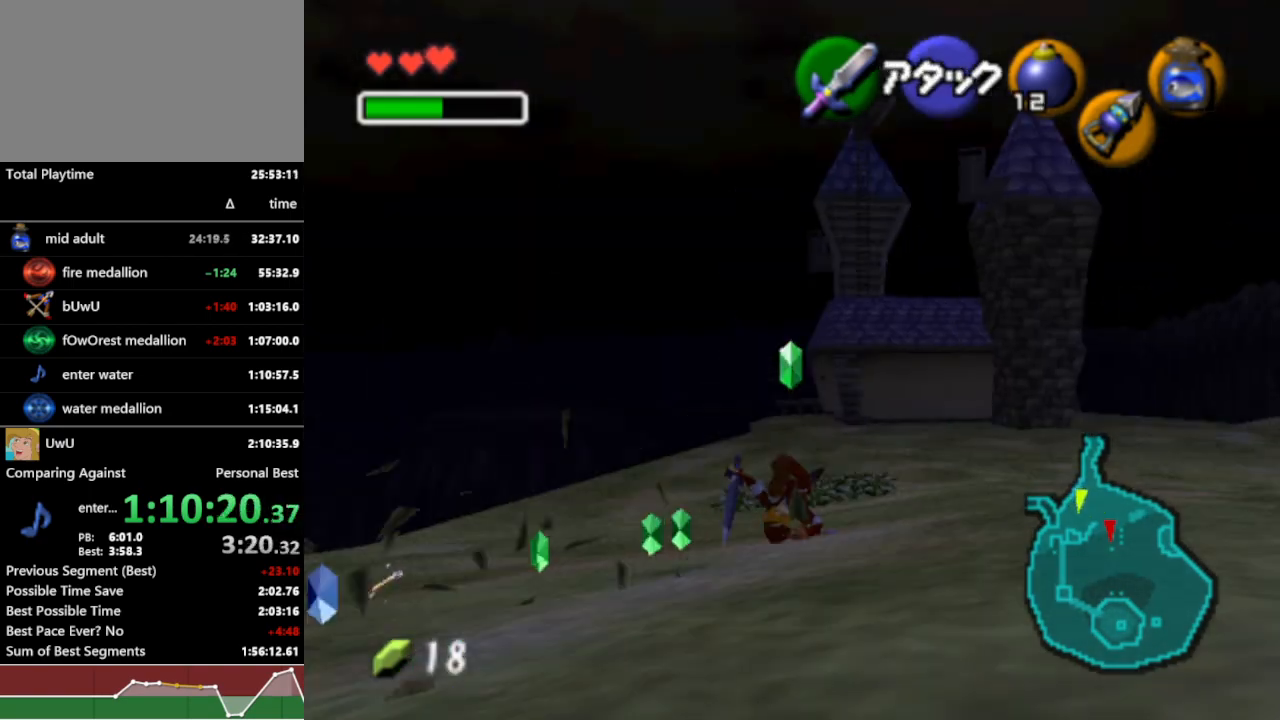
{"buttons": ["R1"], "left_stick": "up", "right_stick": "center", "events": [[367, "A", "down"], [467, "A", "up"]]}
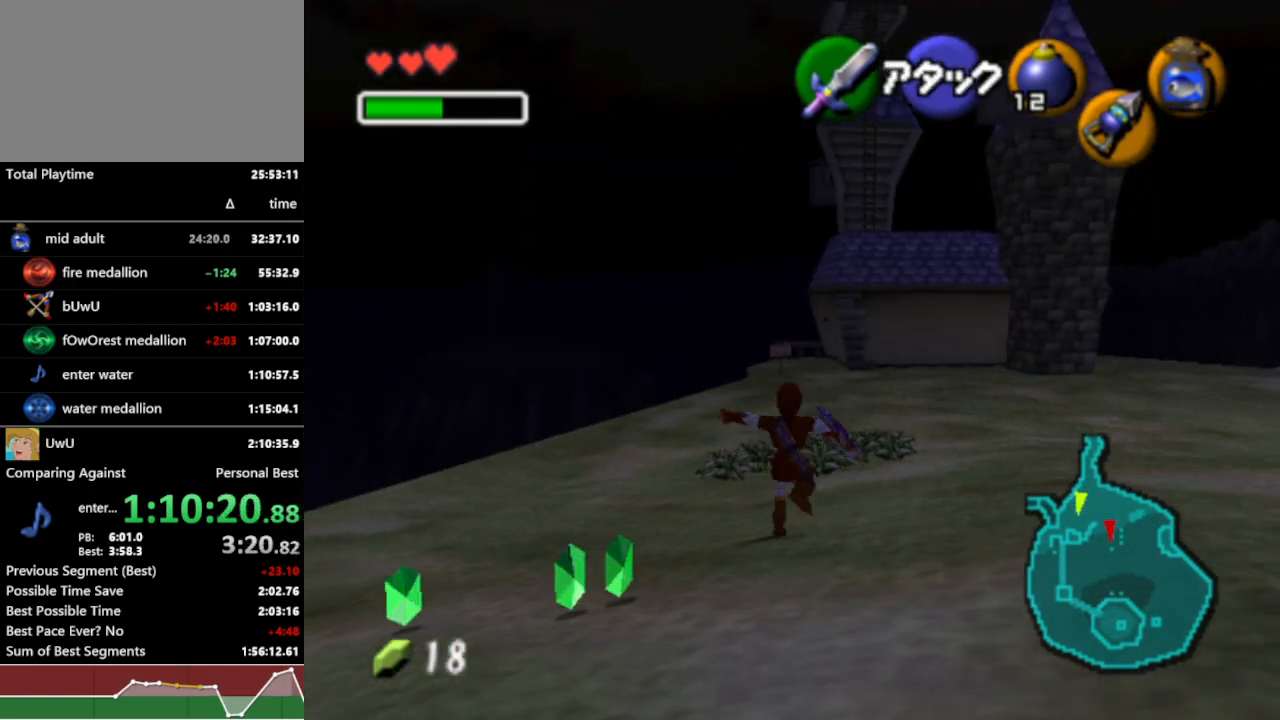
{"buttons": ["R1"], "left_stick": "up", "right_stick": "center", "events": []}
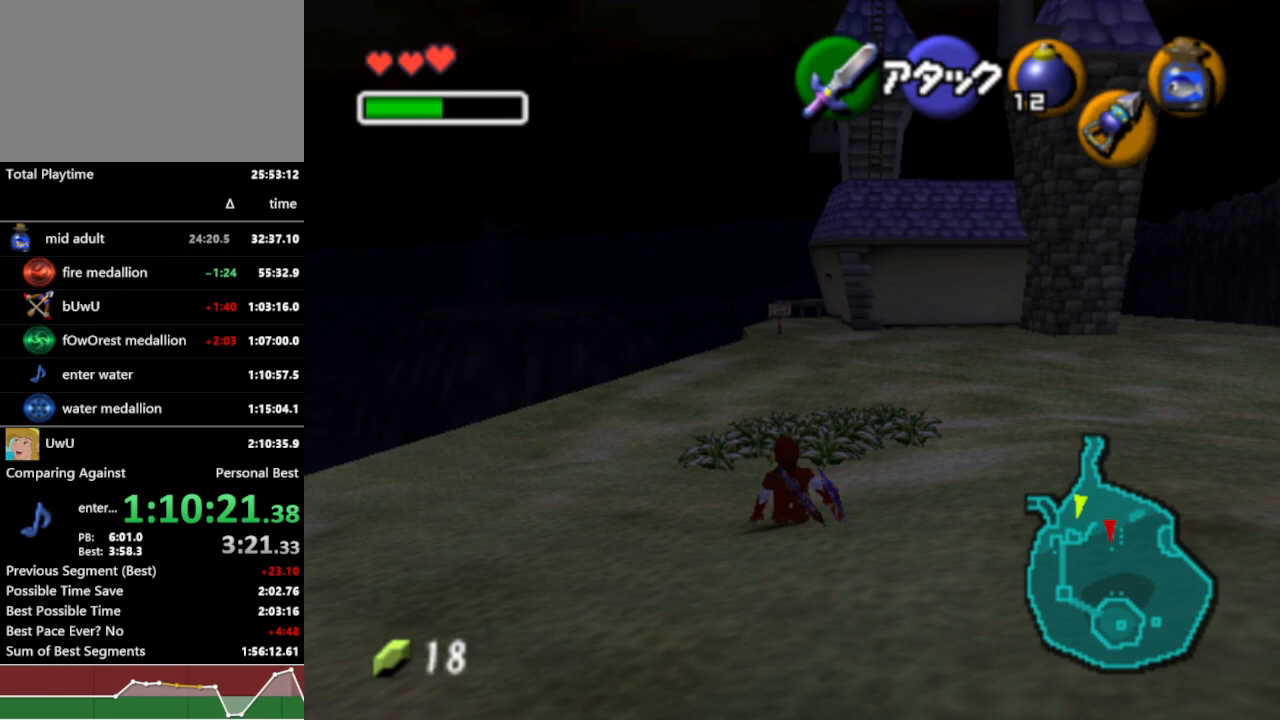
{"buttons": ["R1"], "left_stick": "up", "right_stick": "center", "events": [[200, "A", "down"], [300, "A", "up"]]}
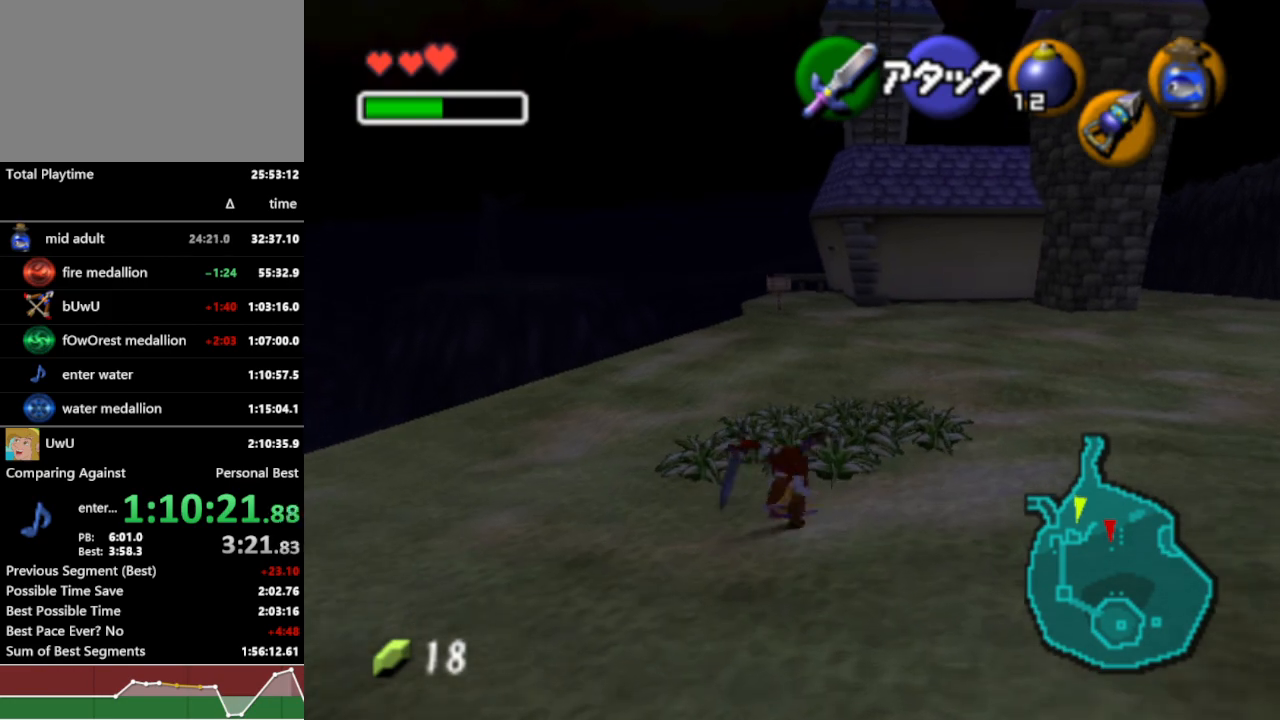
{"buttons": ["R1"], "left_stick": "up-right", "right_stick": "center", "events": [[200, "left_stick", "up-right"]]}
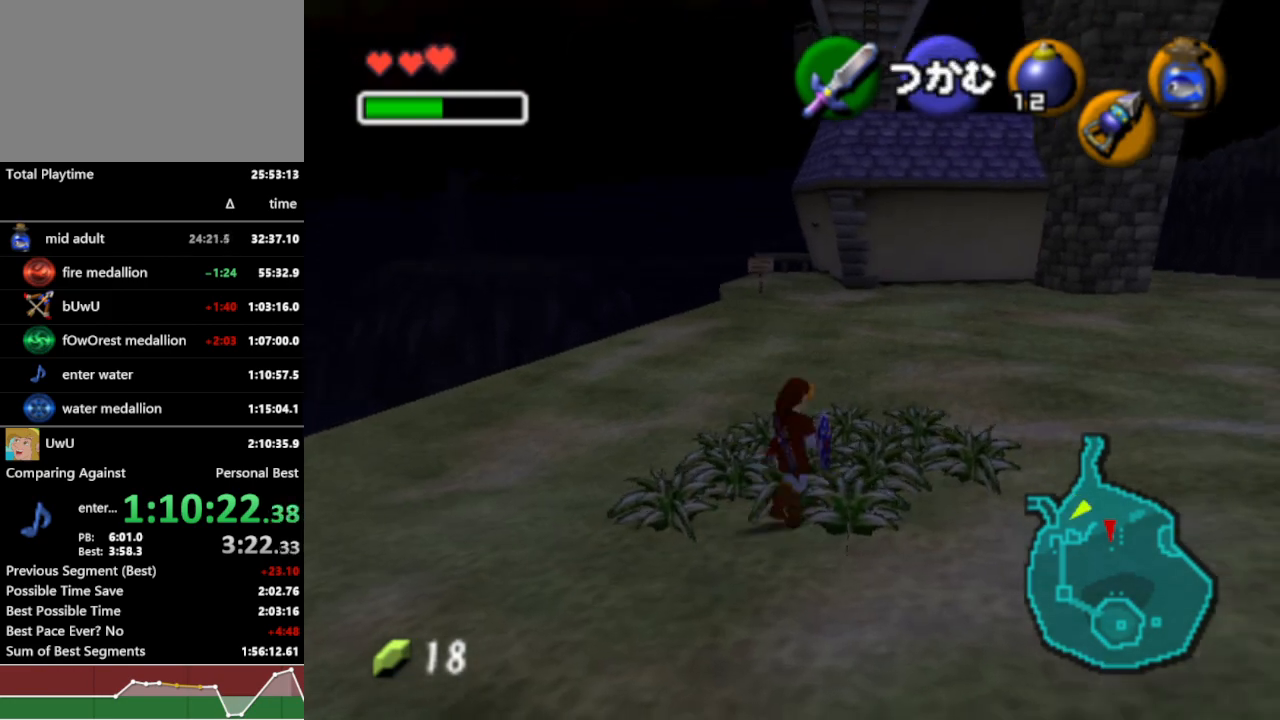
{"buttons": ["R1"], "left_stick": "center", "right_stick": "center", "events": [[100, "left_stick", "up"], [233, "left_stick", "left"], [400, "B", "down"], [400, "left_stick", "up-right"], [500, "B", "up"], [500, "left_stick", "center"]]}
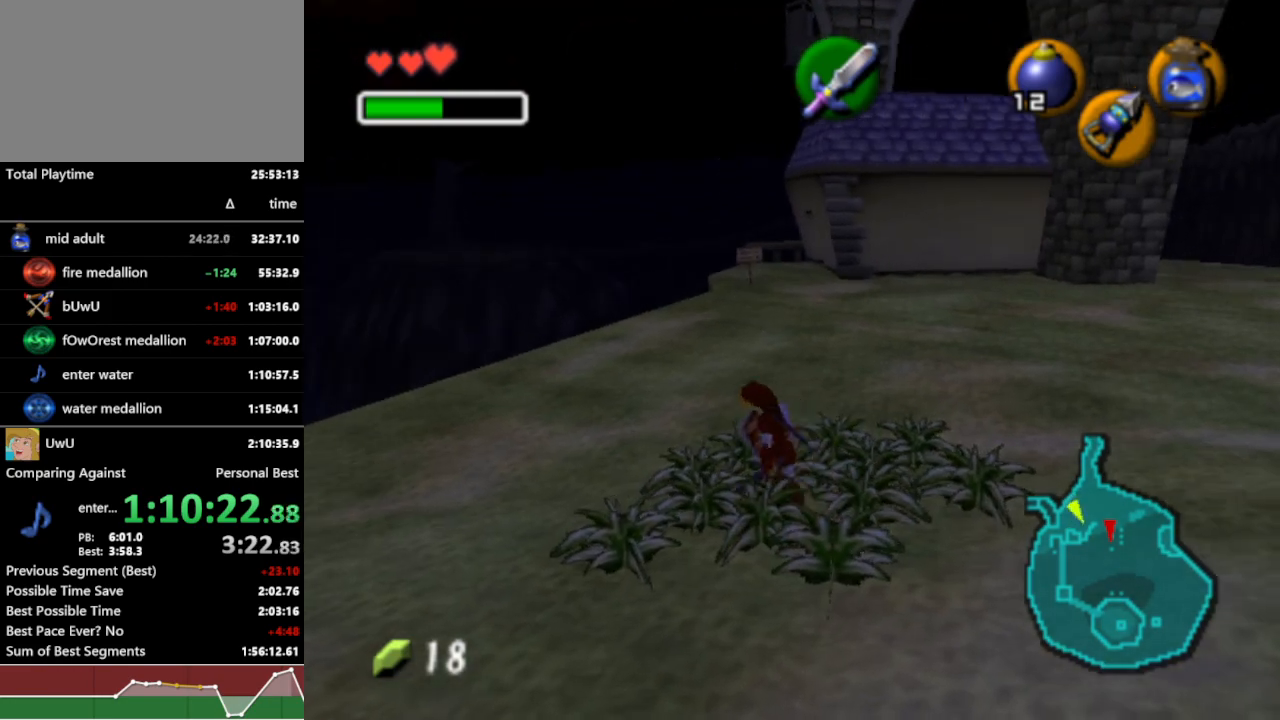
{"buttons": ["R1"], "left_stick": "center", "right_stick": "center", "events": []}
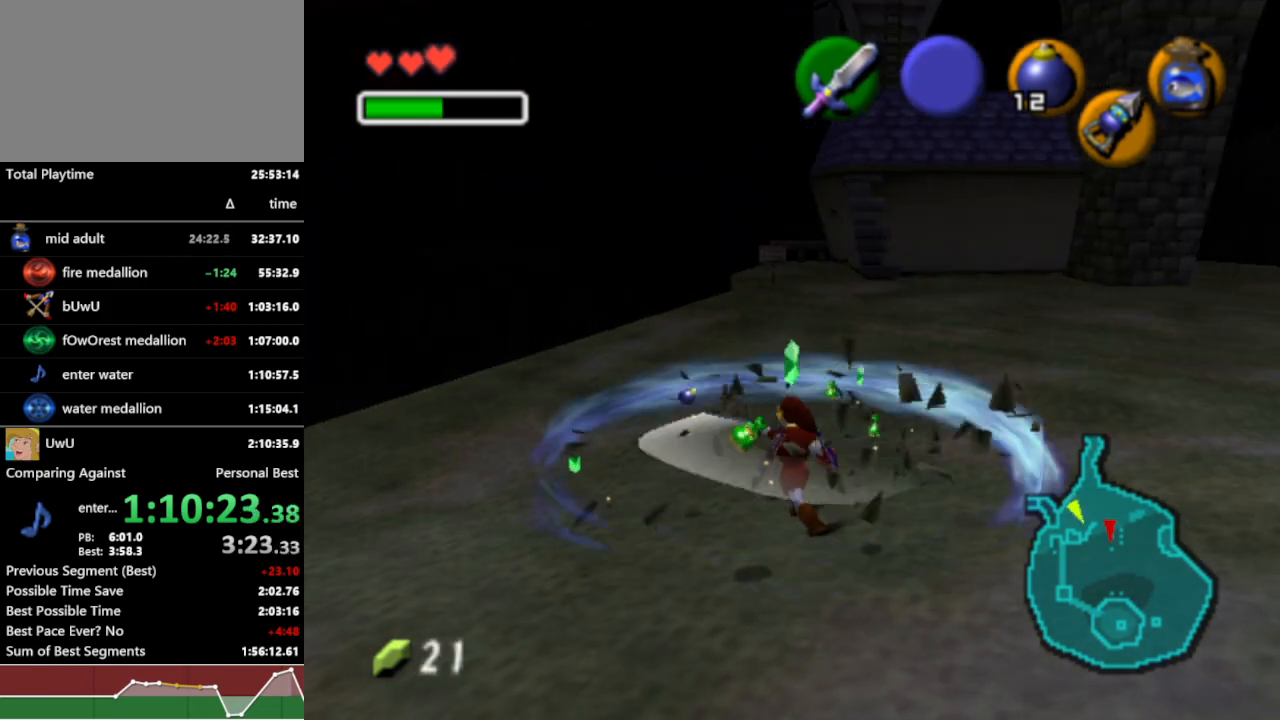
{"buttons": ["R1"], "left_stick": "down-left", "right_stick": "center", "events": [[133, "left_stick", "up-right"], [267, "left_stick", "up-left"], [333, "left_stick", "left"], [467, "left_stick", "down-left"]]}
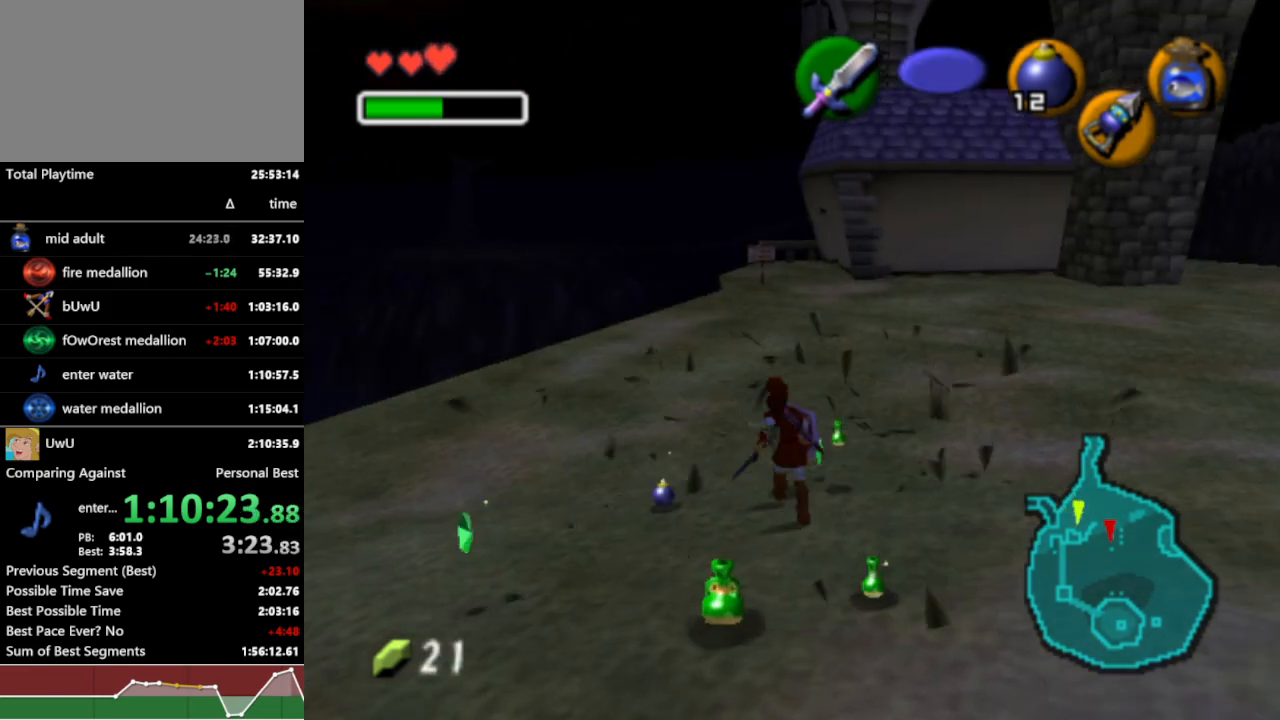
{"buttons": ["R1"], "left_stick": "right", "right_stick": "center", "events": [[200, "left_stick", "up-left"], [300, "left_stick", "up-right"], [400, "left_stick", "right"]]}
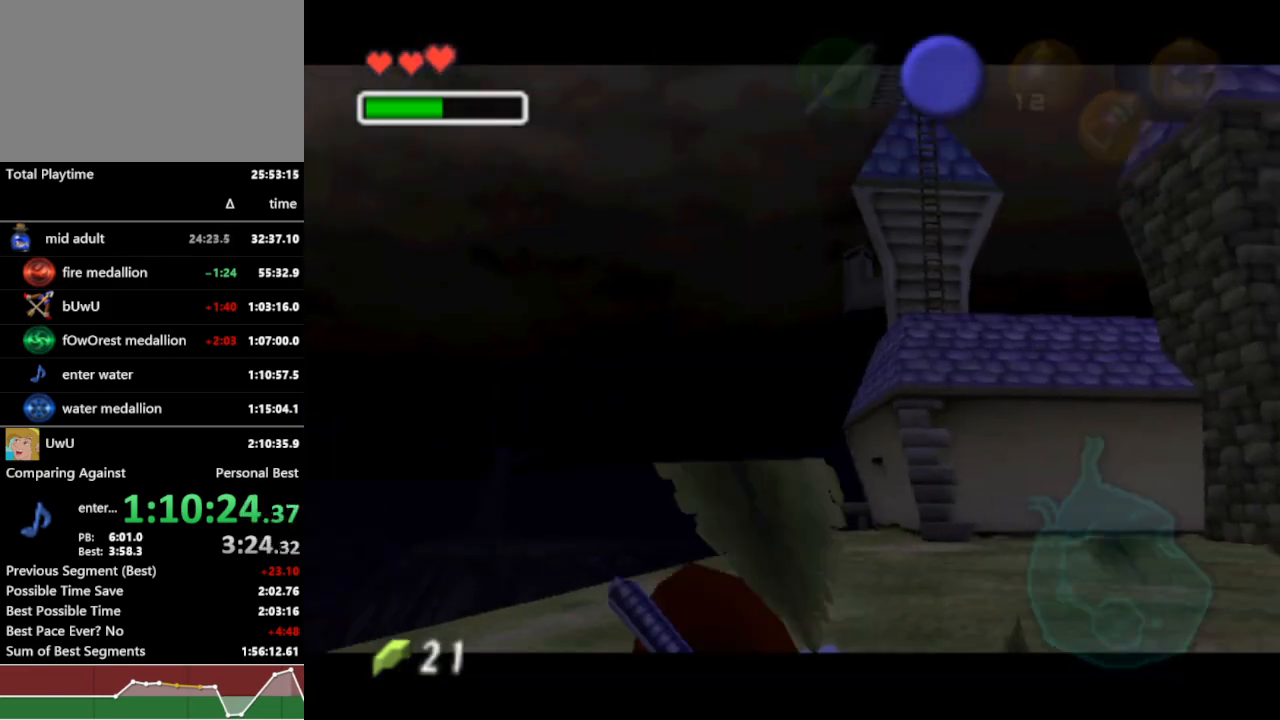
{"buttons": ["R1"], "left_stick": "center", "right_stick": "center", "events": [[67, "left_stick", "center"]]}
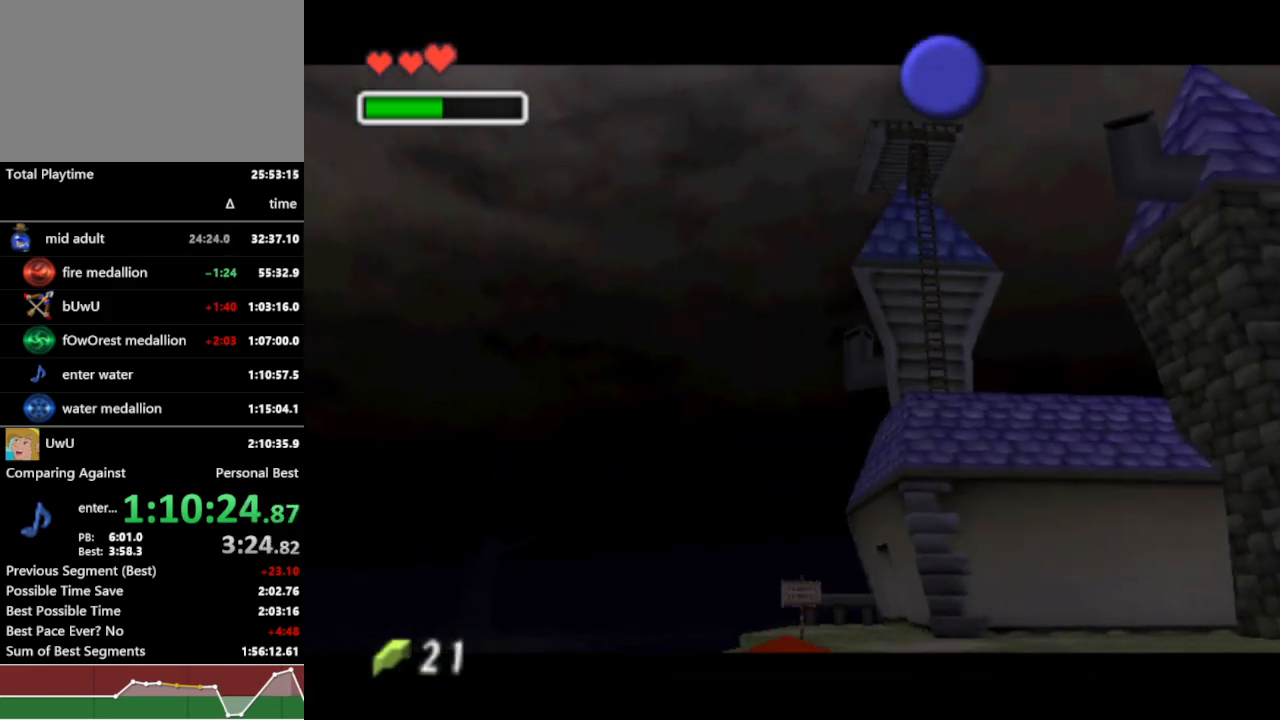
{"buttons": ["R1"], "left_stick": "center", "right_stick": "center", "events": []}
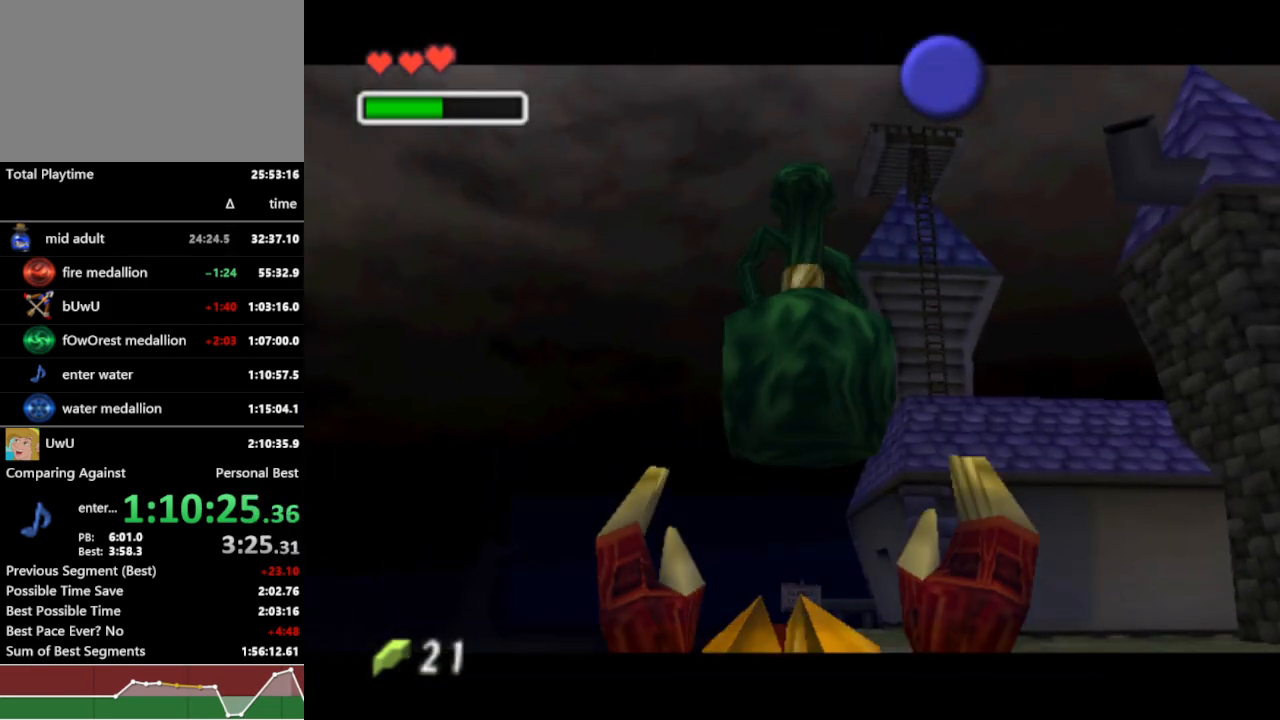
{"buttons": ["R1"], "left_stick": "center", "right_stick": "center", "events": [[400, "B", "down"], [500, "B", "up"]]}
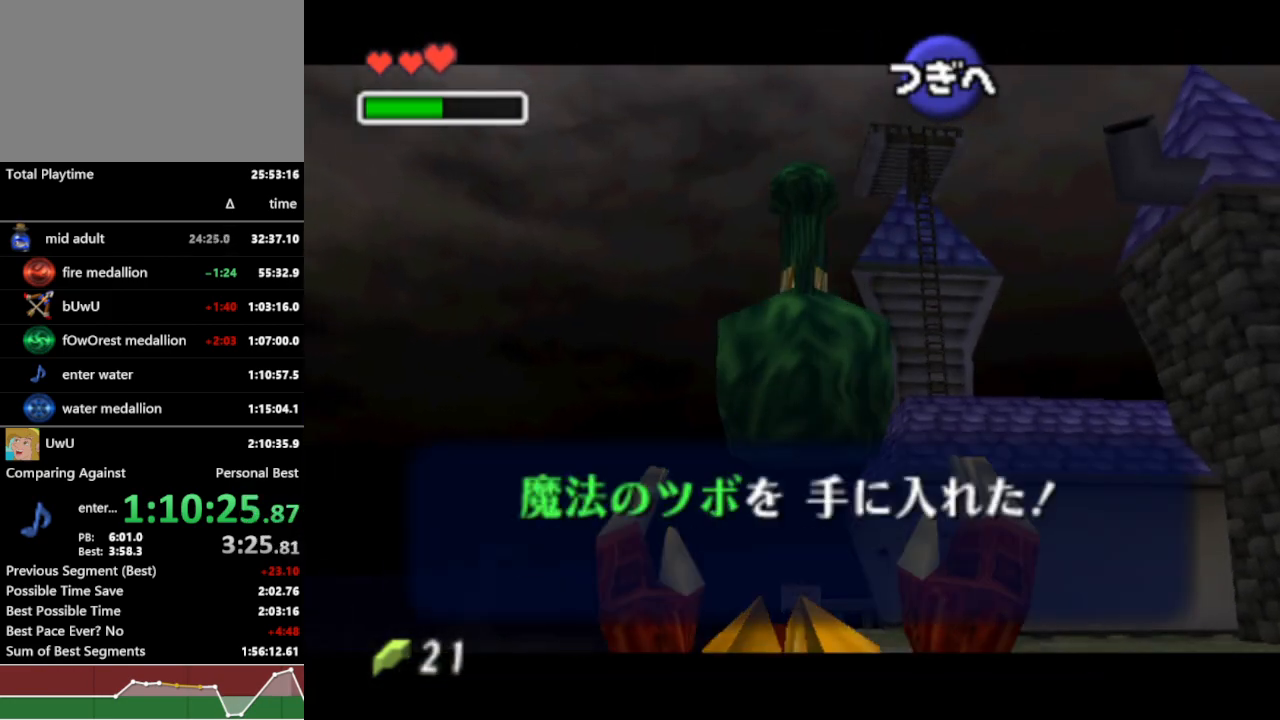
{"buttons": ["R1"], "left_stick": "left", "right_stick": "center", "events": [[100, "A", "down"], [167, "A", "up"], [167, "left_stick", "left"]]}
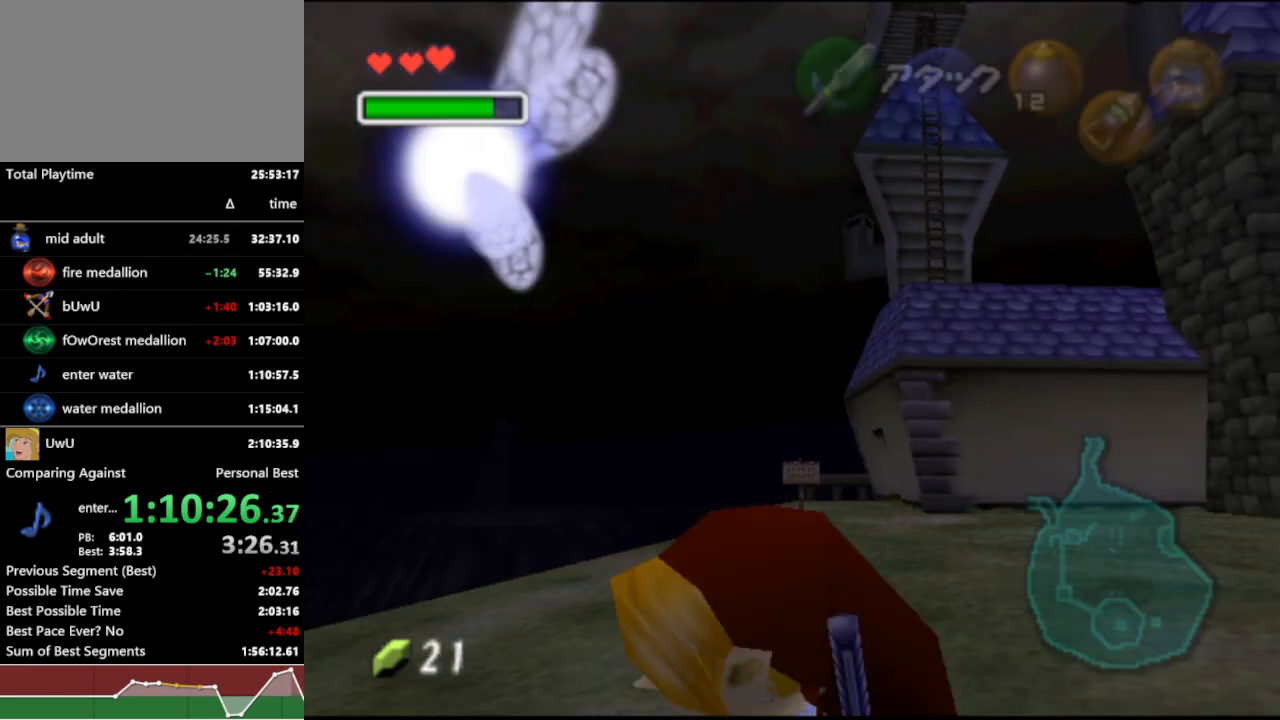
{"buttons": ["R1"], "left_stick": "right", "right_stick": "center", "events": [[133, "left_stick", "up"], [267, "left_stick", "up-right"], [433, "left_stick", "right"]]}
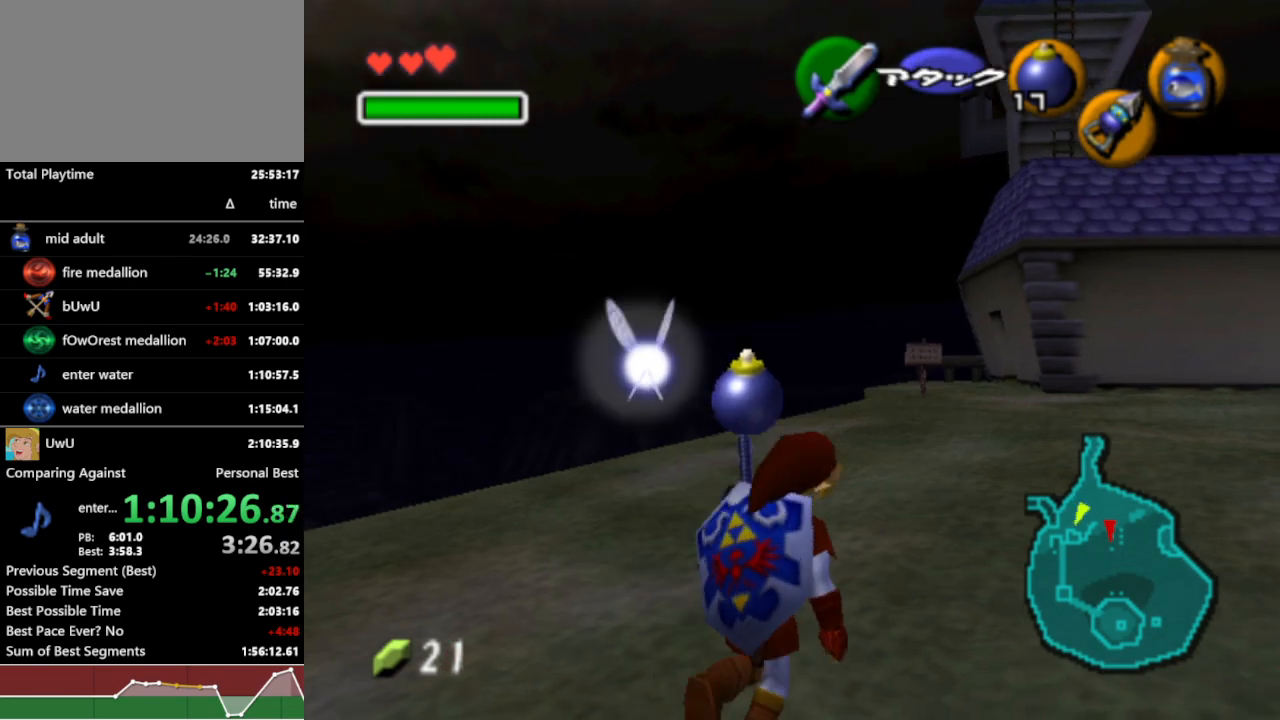
{"buttons": ["R1"], "left_stick": "up-right", "right_stick": "center", "events": [[167, "A", "down"], [233, "left_stick", "up-right"], [267, "A", "up"]]}
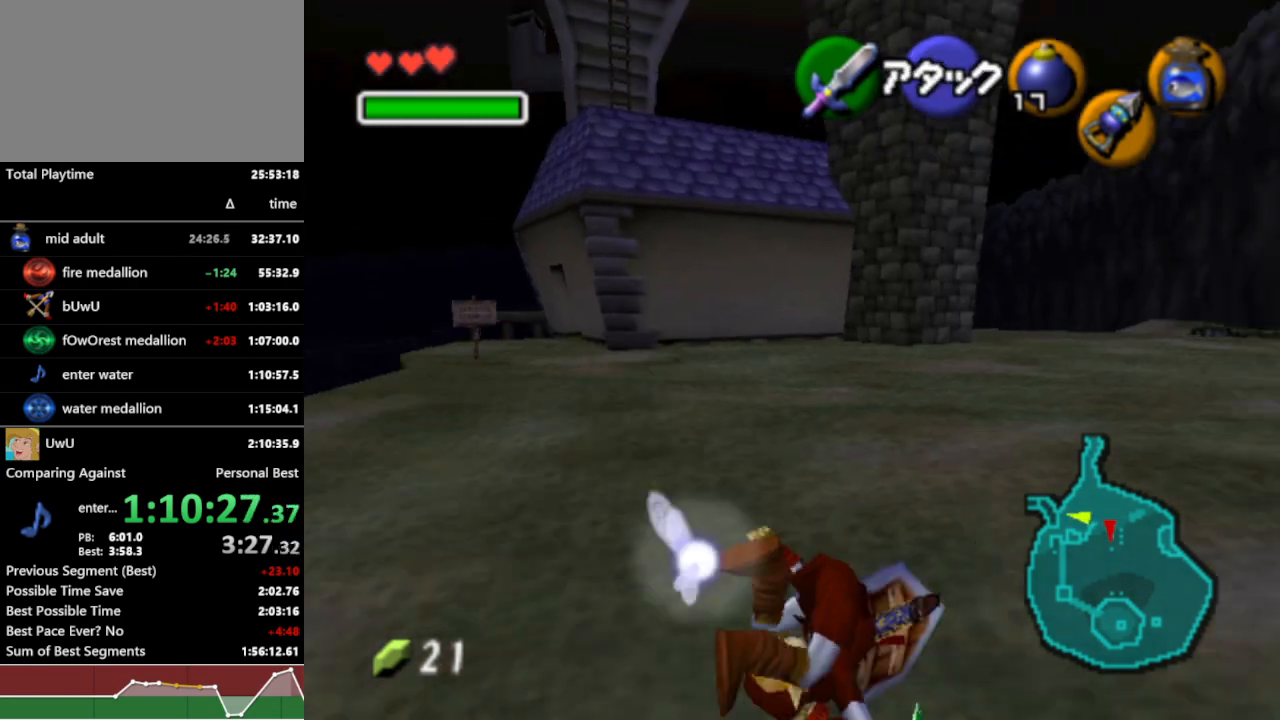
{"buttons": ["A", "R1"], "left_stick": "up", "right_stick": "center", "events": [[100, "left_stick", "up"], [433, "A", "down"]]}
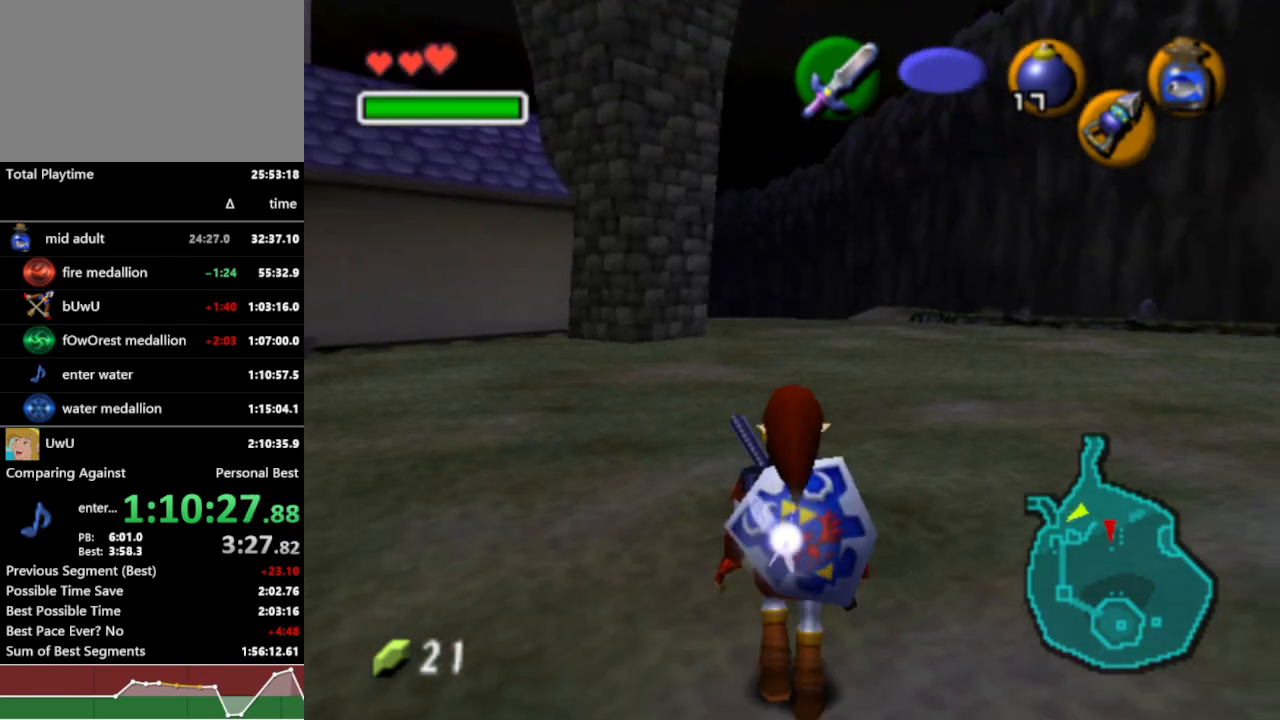
{"buttons": ["R1"], "left_stick": "up", "right_stick": "center", "events": [[33, "A", "up"]]}
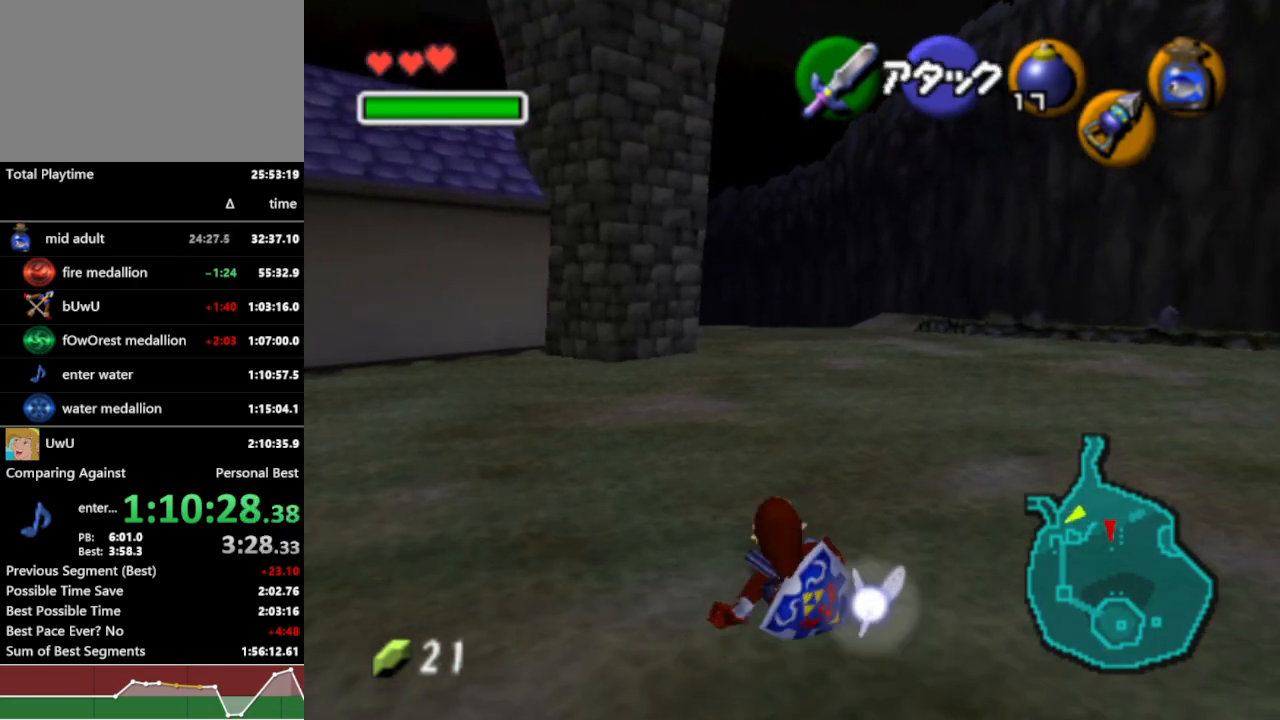
{"buttons": ["R1"], "left_stick": "up", "right_stick": "center", "events": [[267, "A", "down"], [400, "A", "up"]]}
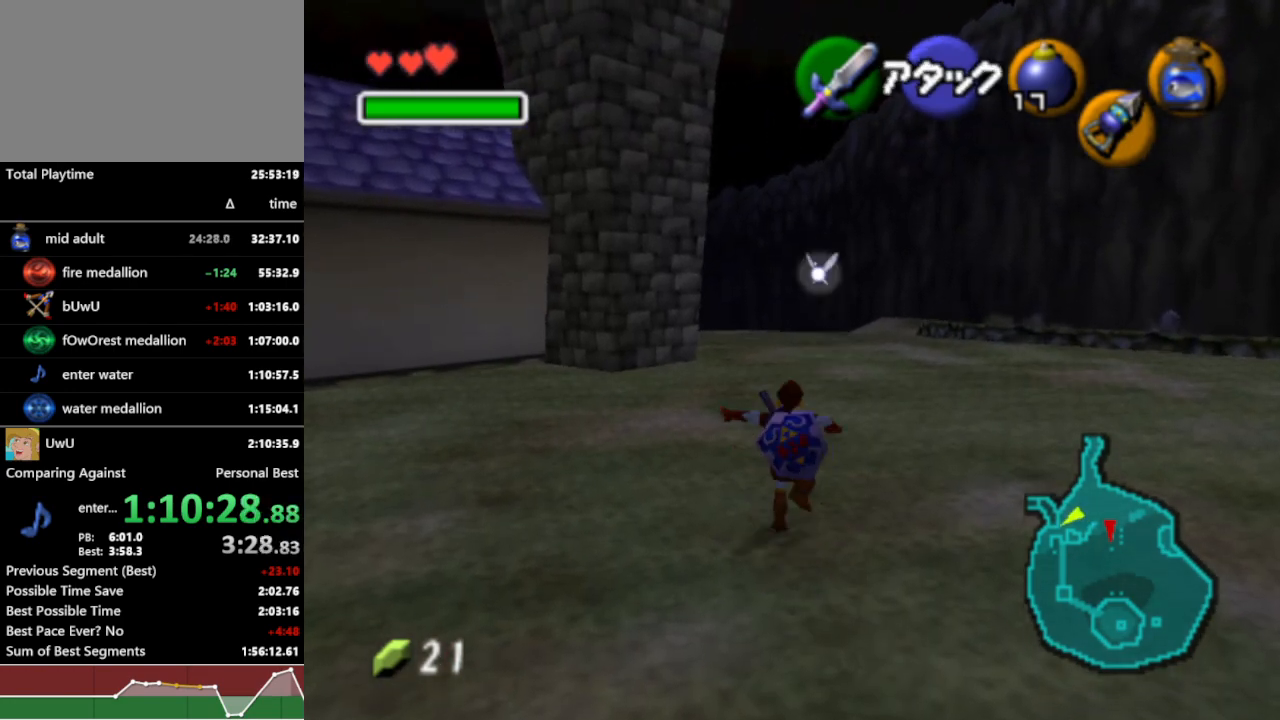
{"buttons": ["R1"], "left_stick": "up", "right_stick": "center", "events": []}
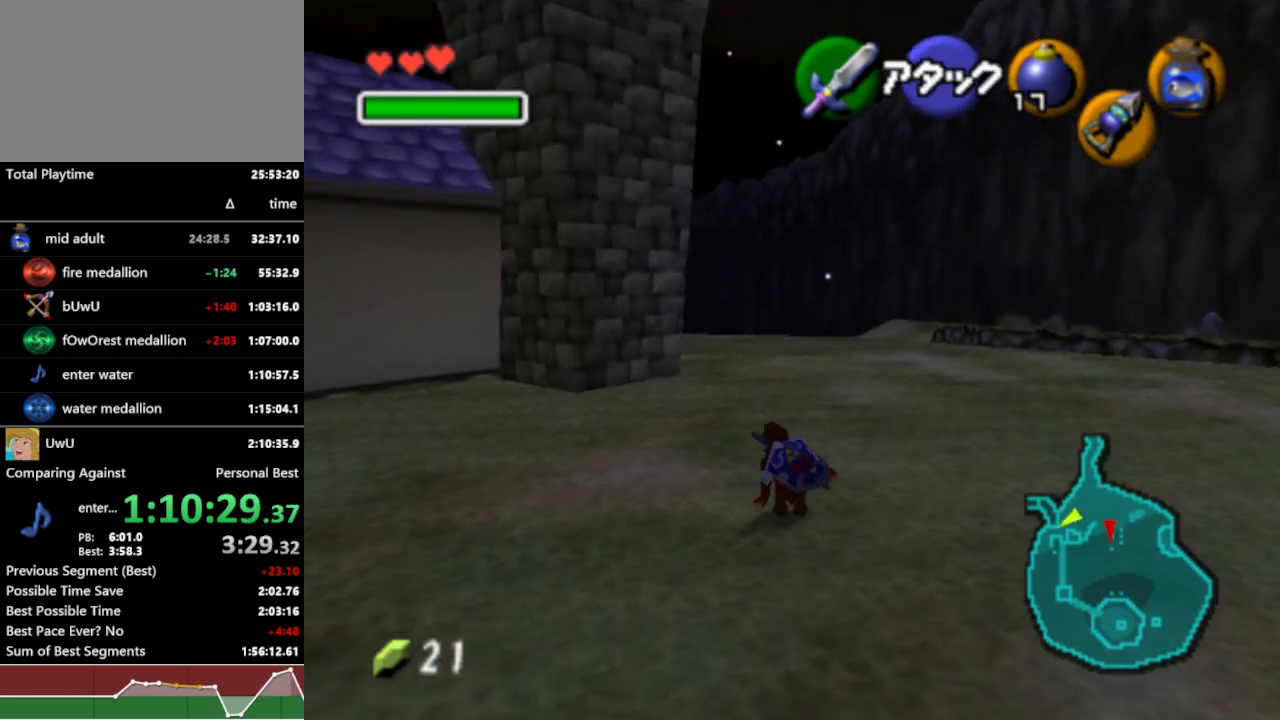
{"buttons": ["R1"], "left_stick": "up", "right_stick": "center", "events": [[67, "A", "down"], [167, "A", "up"]]}
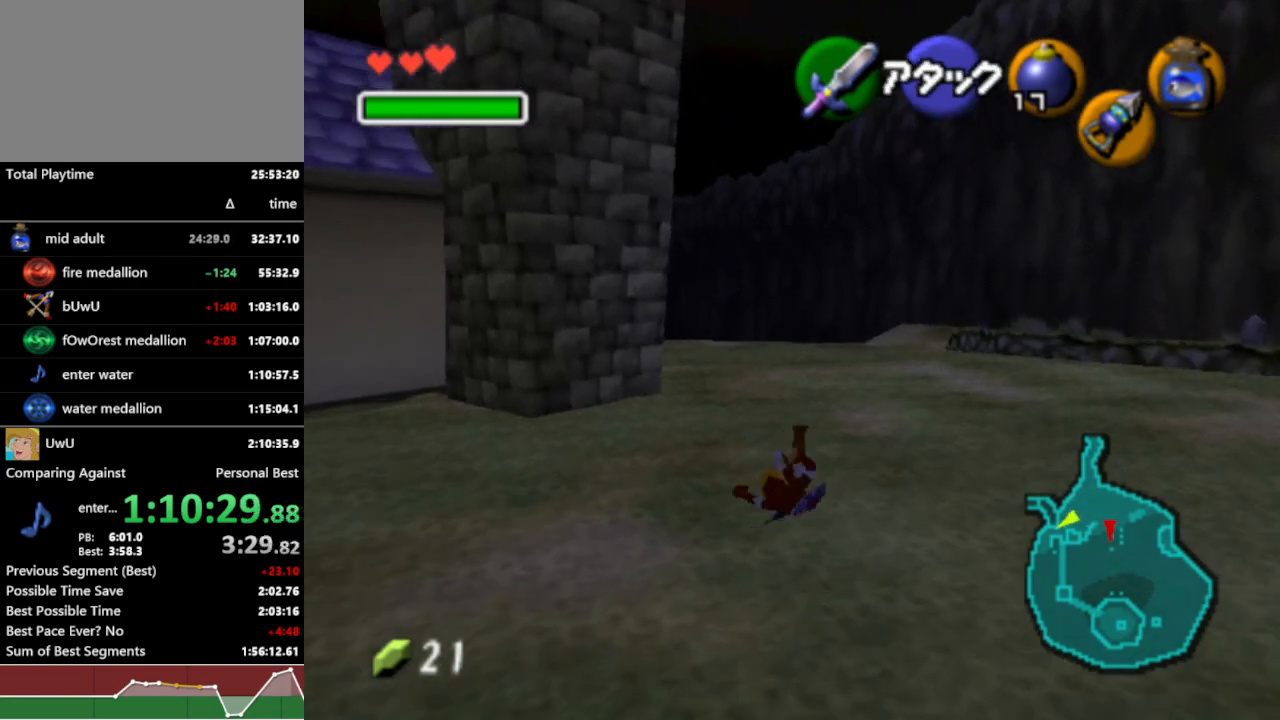
{"buttons": ["R1"], "left_stick": "up", "right_stick": "center", "events": [[333, "A", "down"], [467, "A", "up"]]}
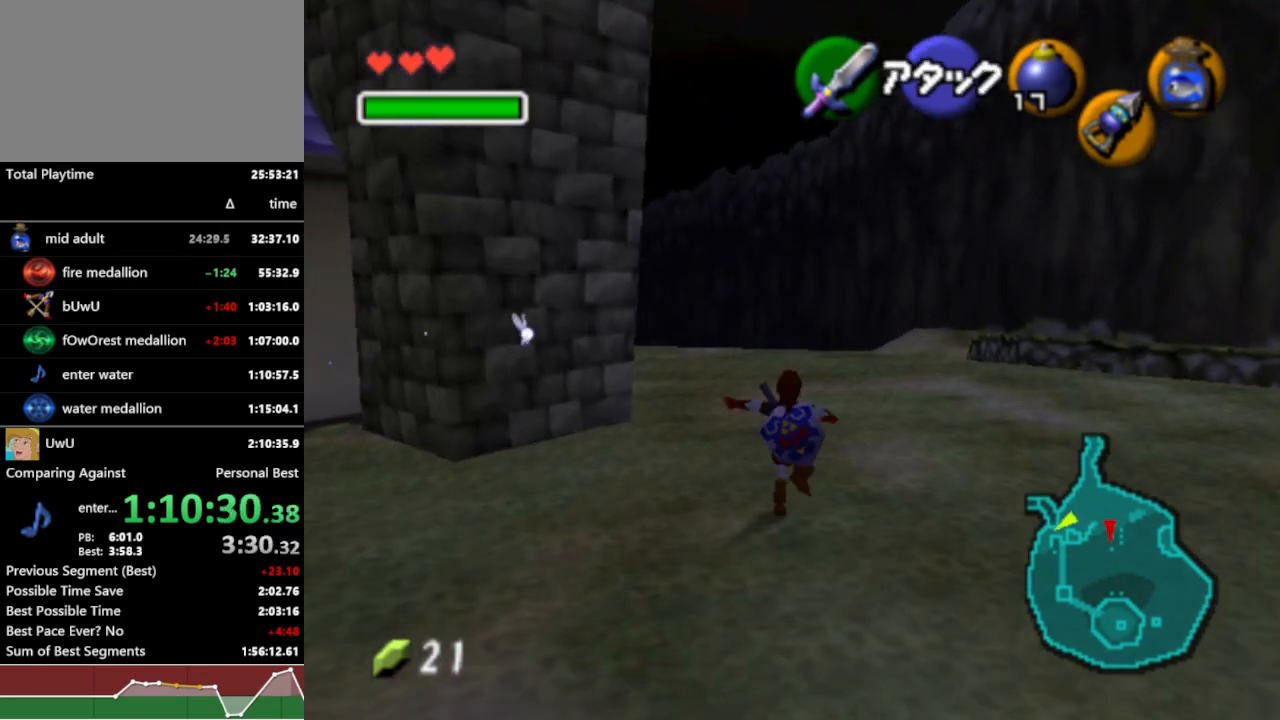
{"buttons": ["R1"], "left_stick": "up", "right_stick": "center", "events": []}
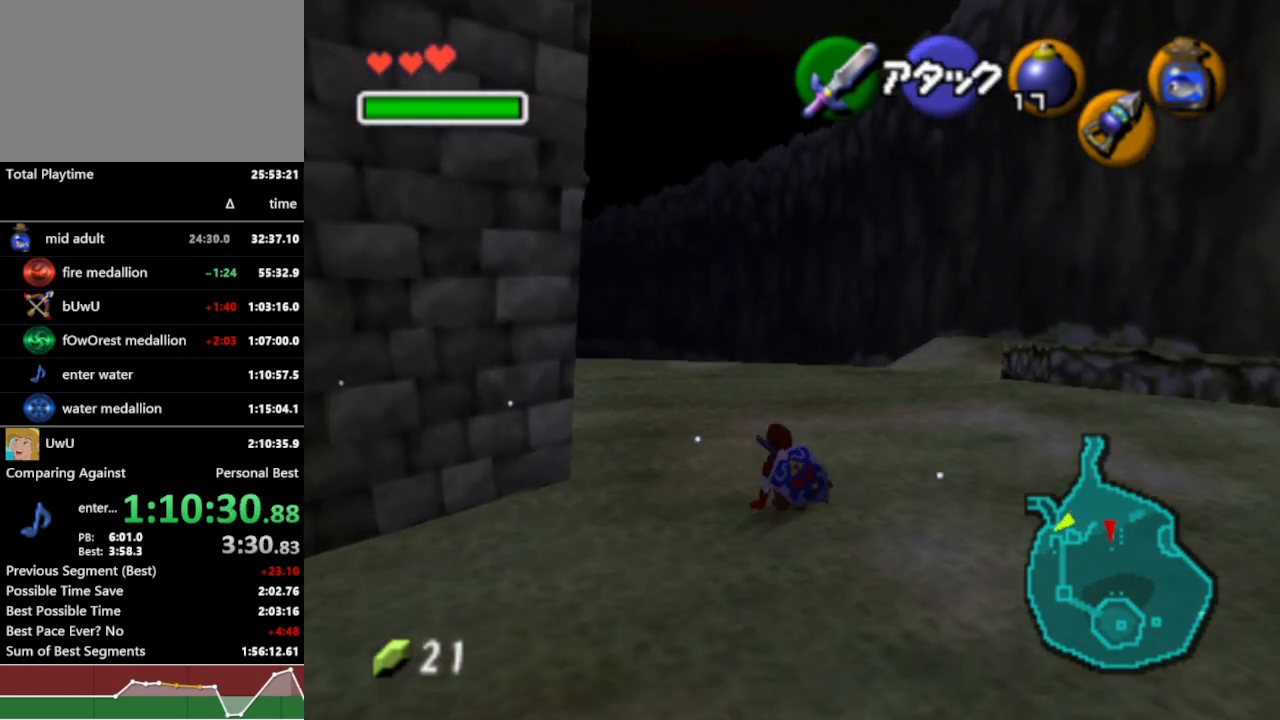
{"buttons": ["R1"], "left_stick": "up-left", "right_stick": "center", "events": [[100, "A", "down"], [233, "A", "up"], [367, "left_stick", "up-left"]]}
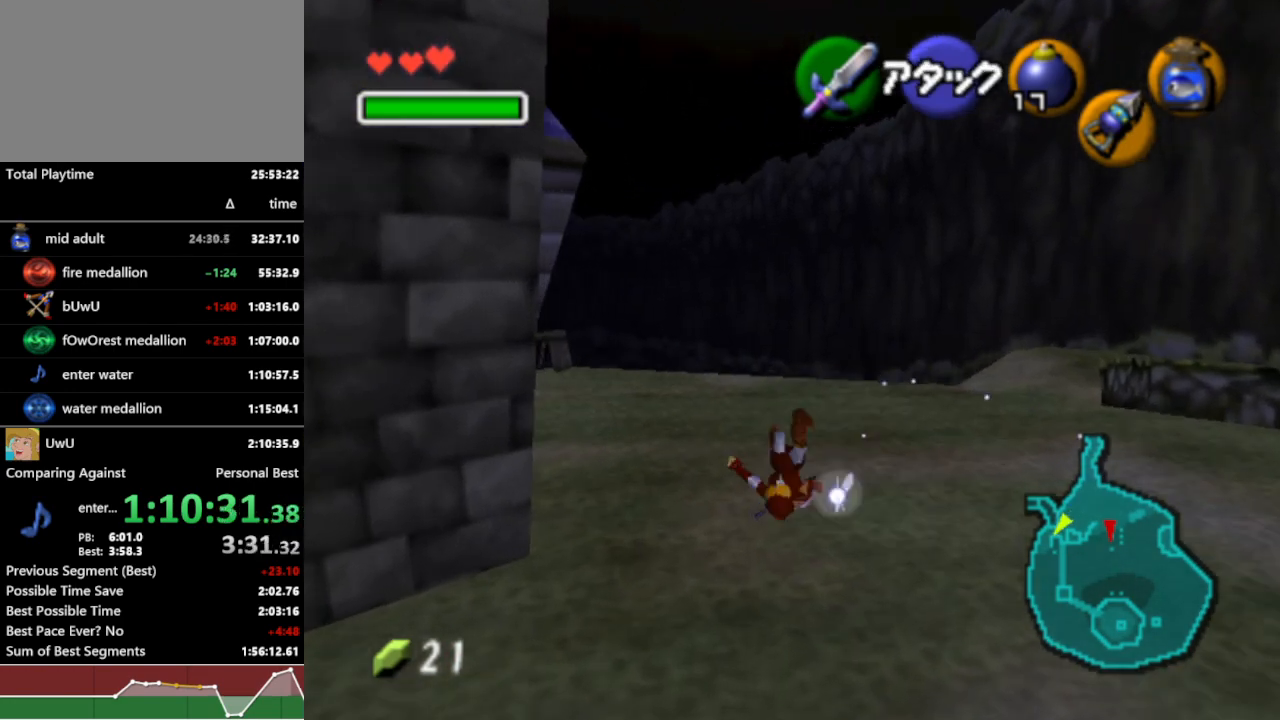
{"buttons": ["A", "R1"], "left_stick": "up-left", "right_stick": "center", "events": [[400, "A", "down"]]}
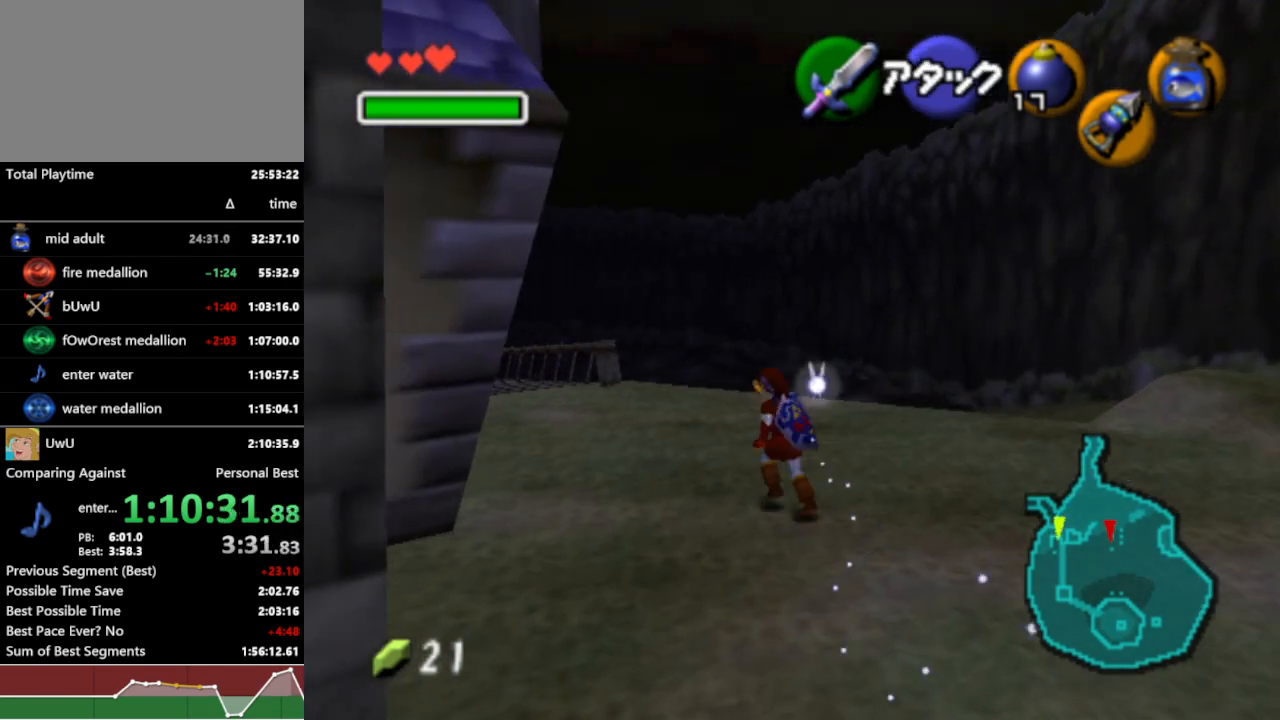
{"buttons": ["R1"], "left_stick": "up", "right_stick": "center", "events": [[33, "A", "up"], [33, "L1", "down"], [200, "L1", "up"], [267, "left_stick", "up"]]}
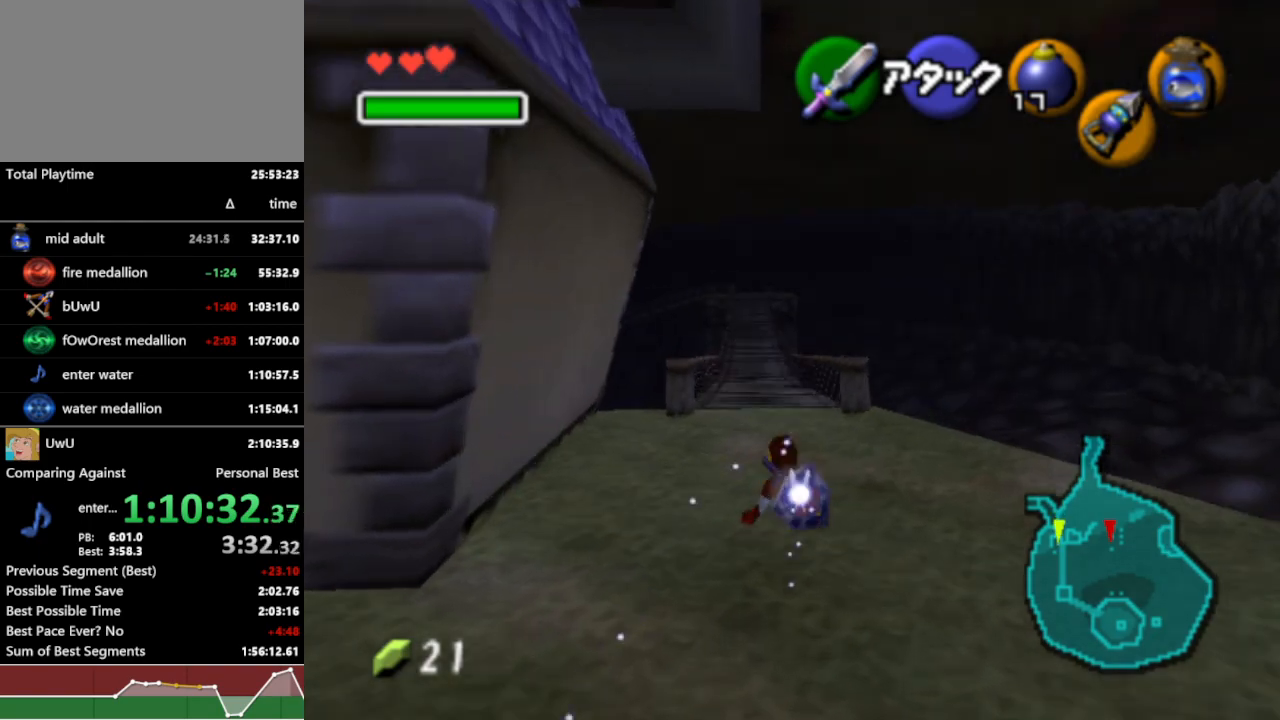
{"buttons": ["R1"], "left_stick": "up", "right_stick": "center", "events": [[67, "Y", "down"], [167, "Y", "up"], [200, "left_stick", "up-left"], [333, "left_stick", "up"]]}
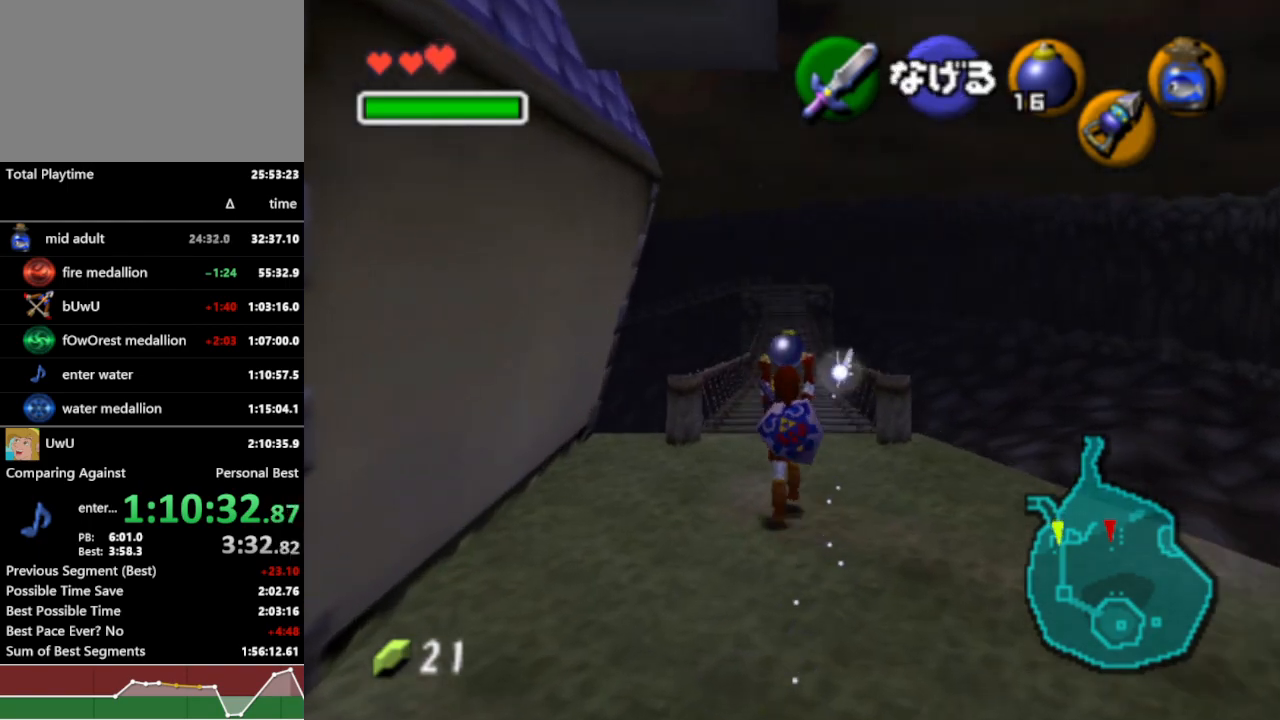
{"buttons": ["L1", "R1"], "left_stick": "down", "right_stick": "center", "events": [[67, "left_stick", "center"], [133, "left_stick", "down"], [333, "L1", "down"]]}